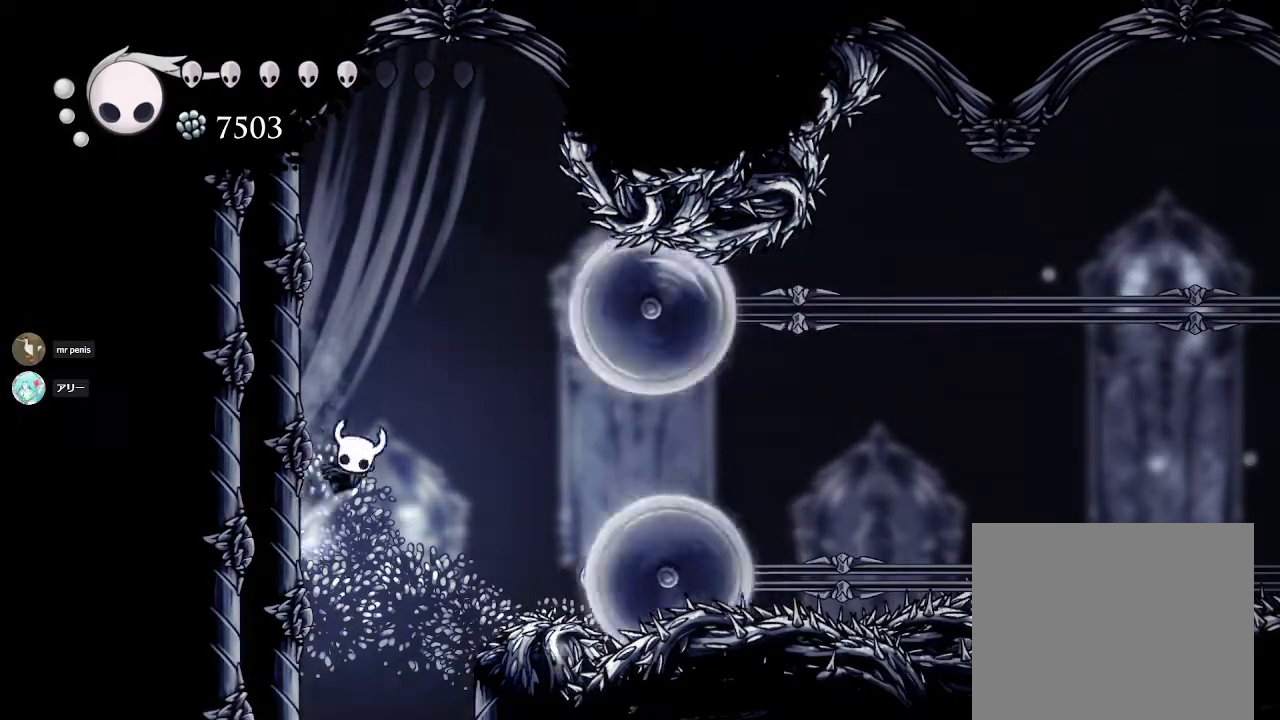
Gameplay with a controller (PlayStation layout); each line is a JSON object with the inputs held at the frame after it. "events" lists button and stick changes between this image and that frame as [ms after this image, input, new state], when the widget could be followed in between.
{"buttons": ["L2"], "left_stick": "left", "right_stick": "center", "events": [[167, "CROSS", "up"], [433, "L2", "down"]]}
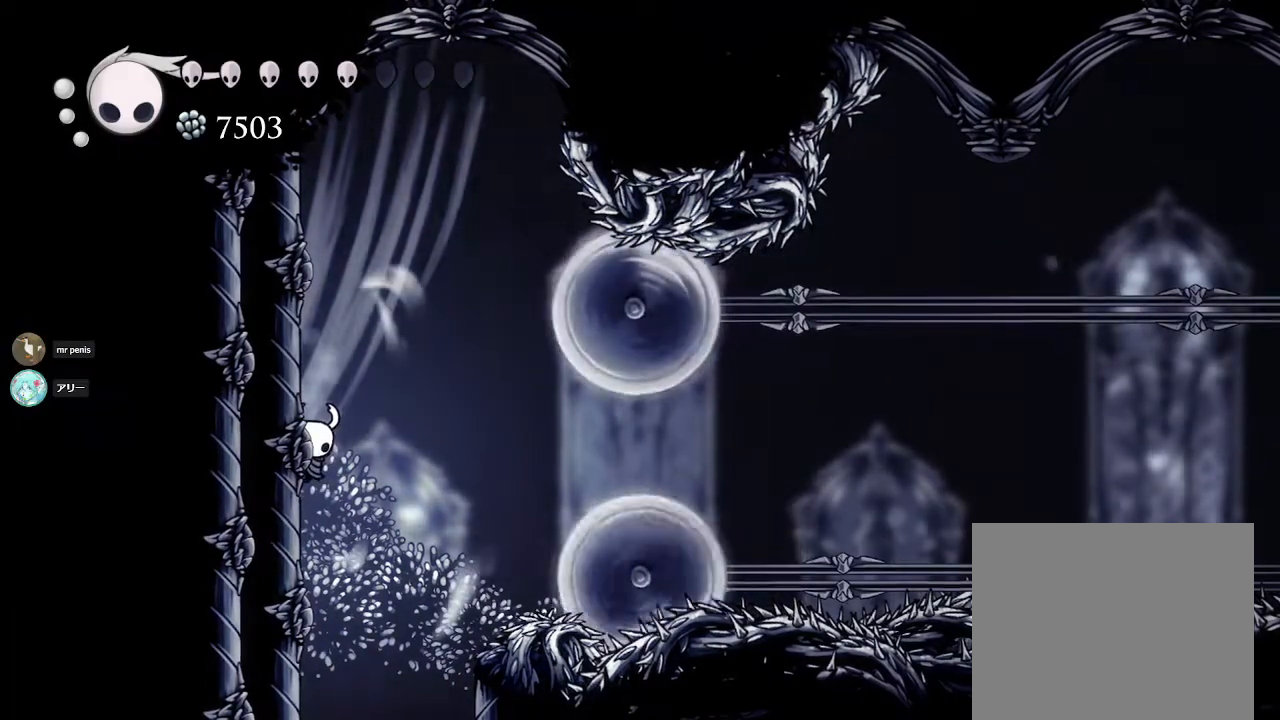
{"buttons": ["L2"], "left_stick": "right", "right_stick": "center", "events": [[283, "left_stick", "center"], [333, "left_stick", "right"]]}
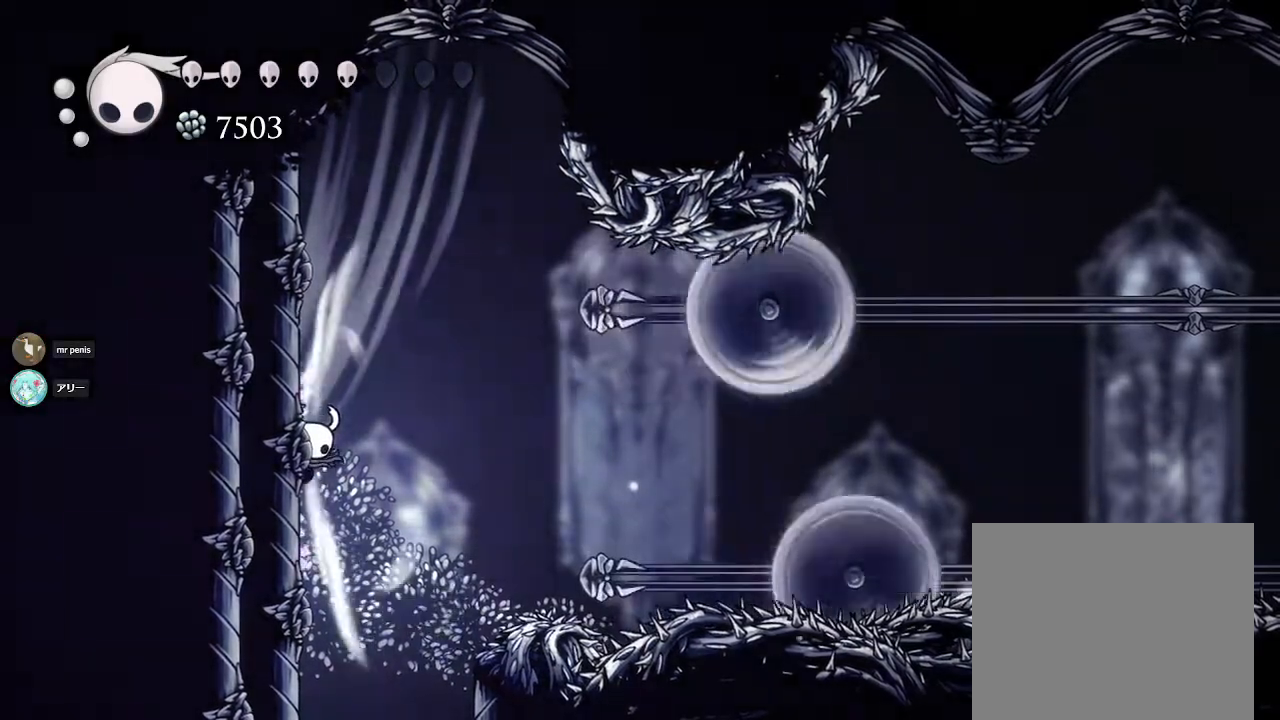
{"buttons": ["L2"], "left_stick": "right", "right_stick": "center", "events": []}
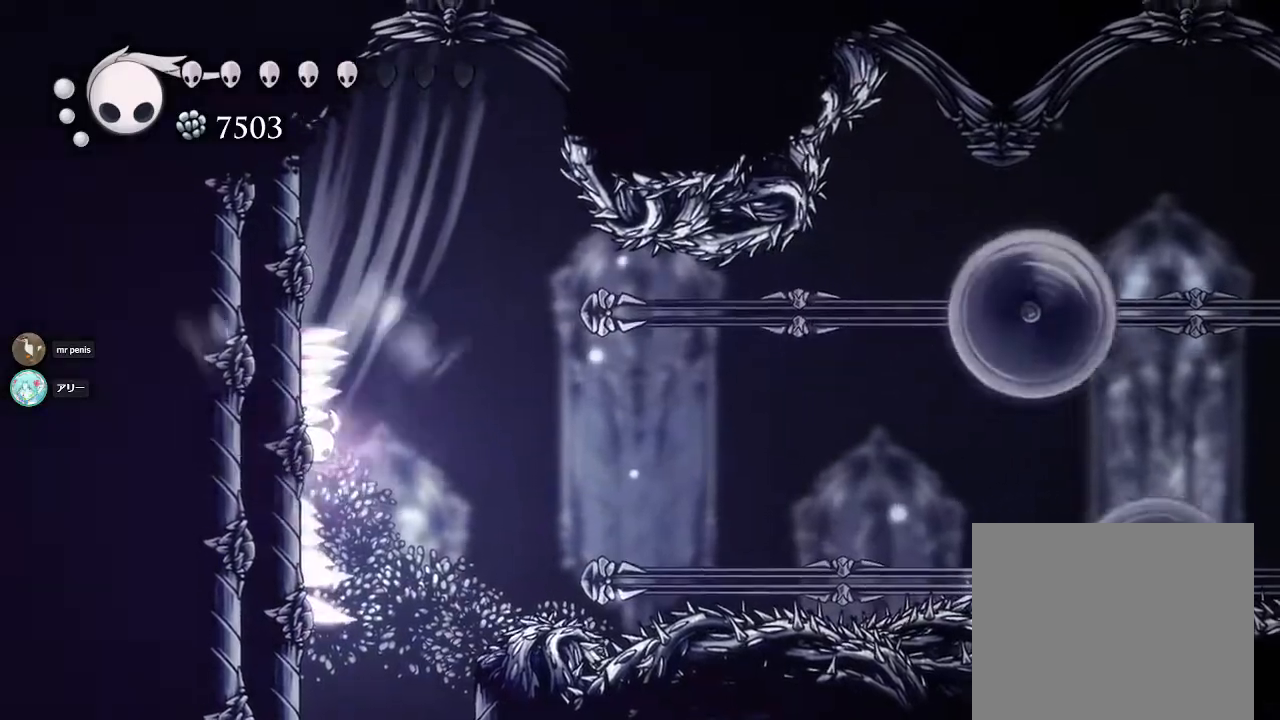
{"buttons": [], "left_stick": "right", "right_stick": "center", "events": [[283, "L2", "up"]]}
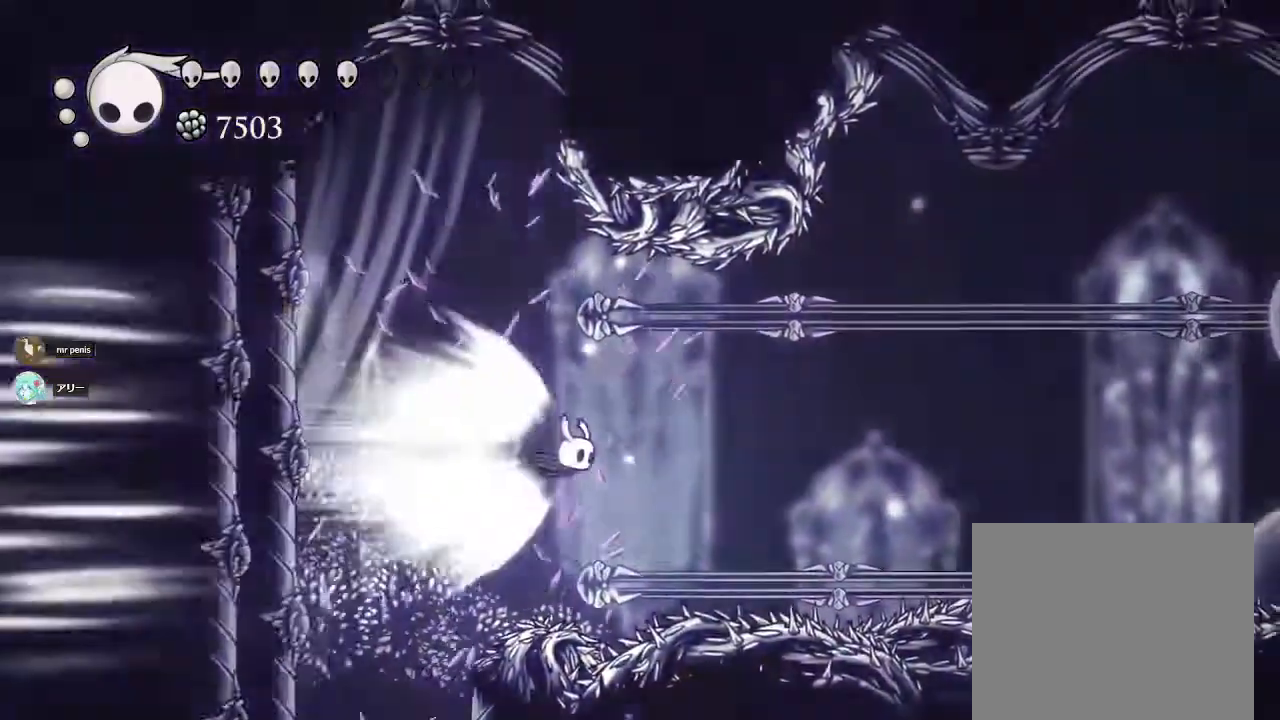
{"buttons": [], "left_stick": "center", "right_stick": "center", "events": [[383, "left_stick", "center"]]}
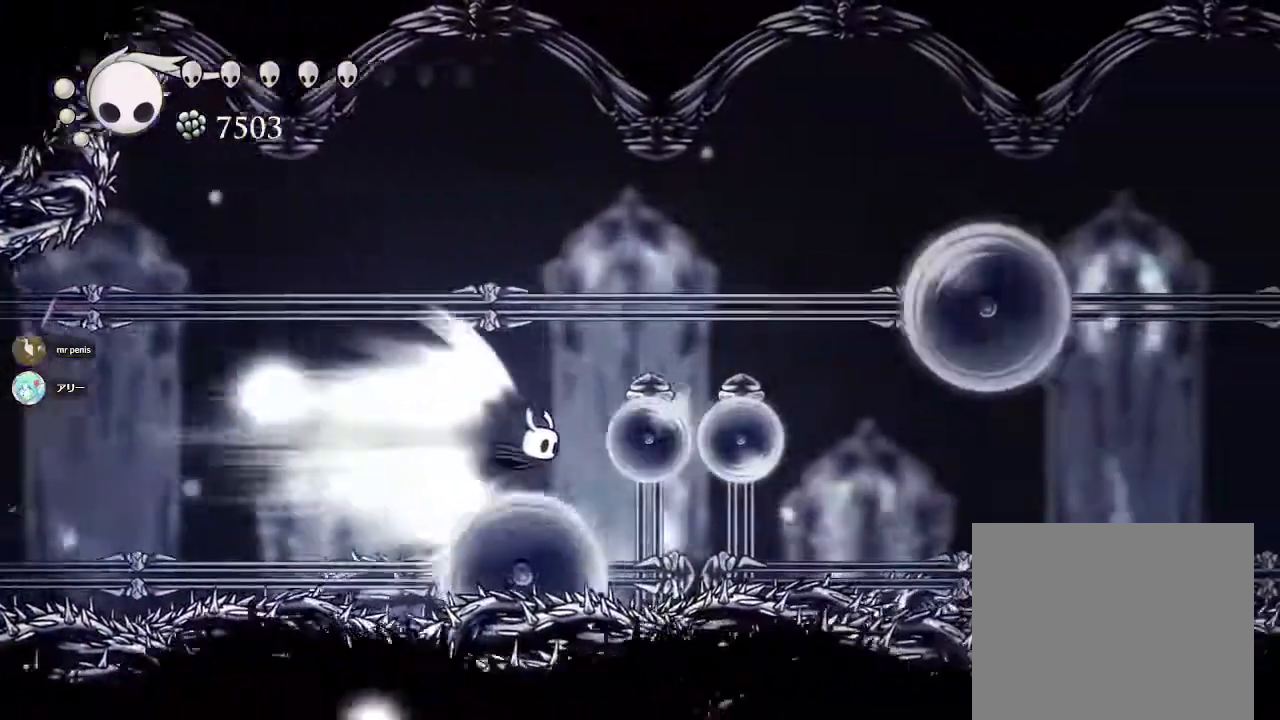
{"buttons": [], "left_stick": "center", "right_stick": "center", "events": []}
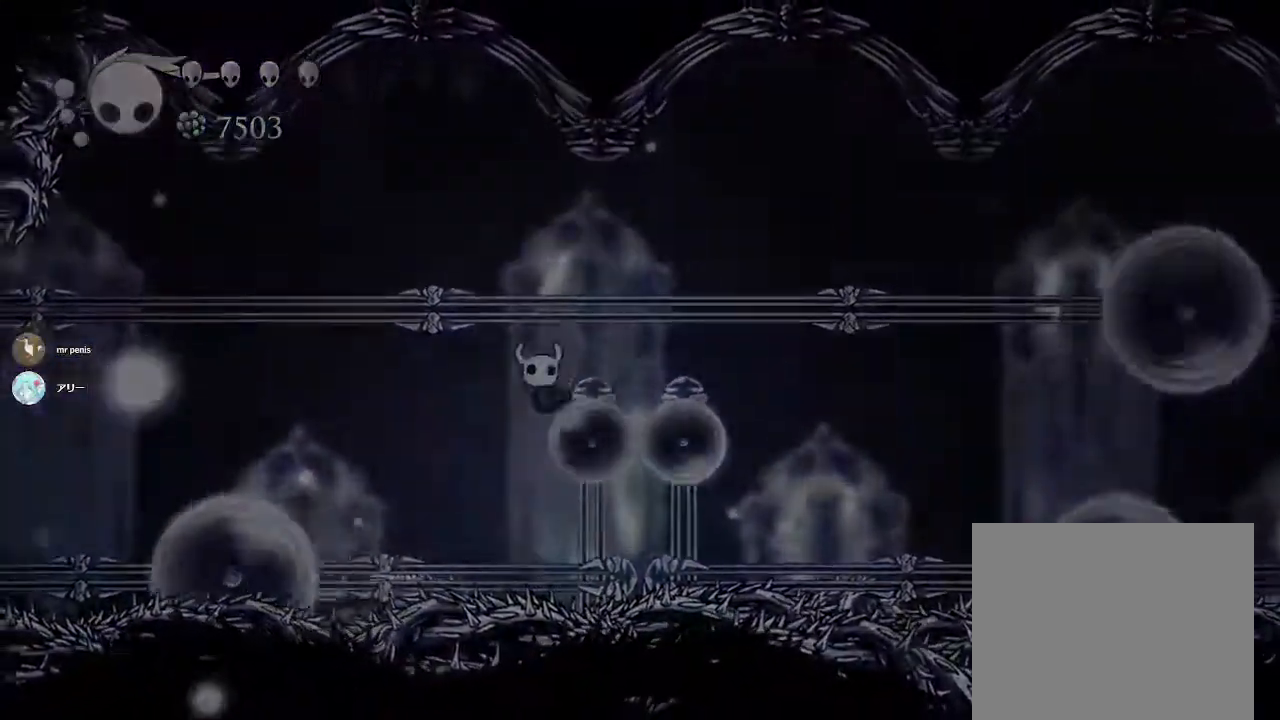
{"buttons": [], "left_stick": "center", "right_stick": "center", "events": []}
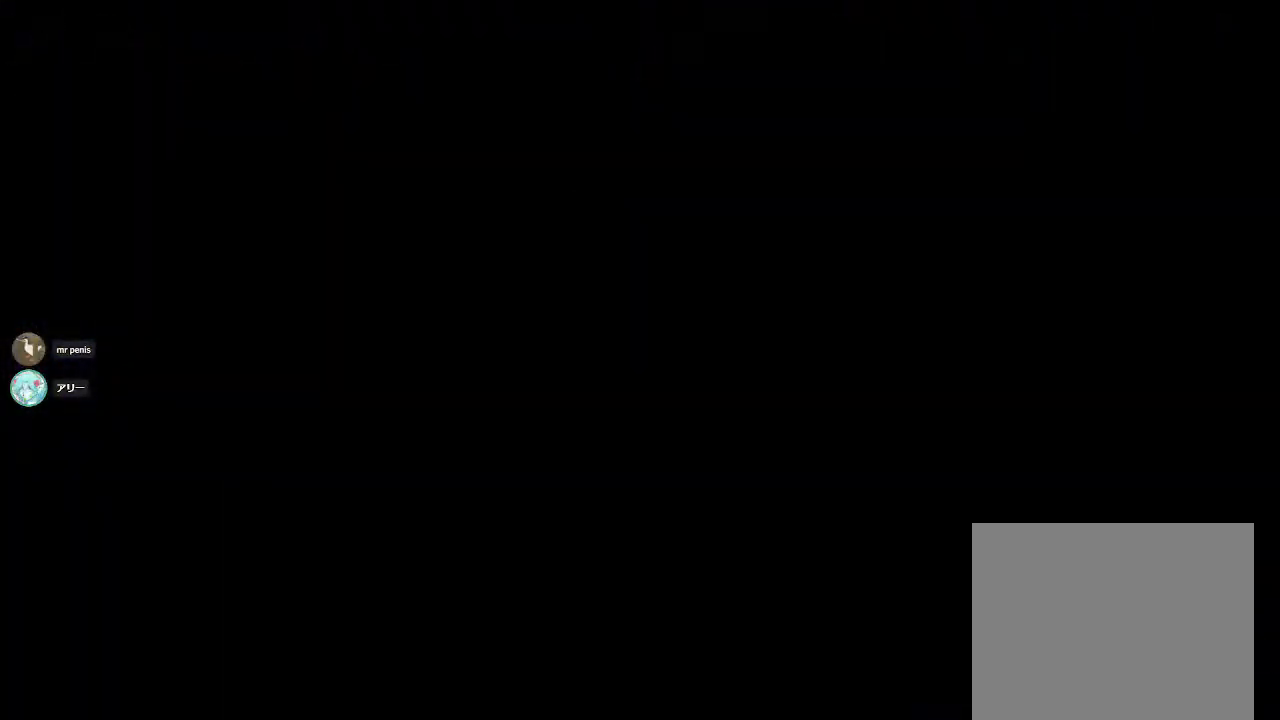
{"buttons": [], "left_stick": "center", "right_stick": "center", "events": []}
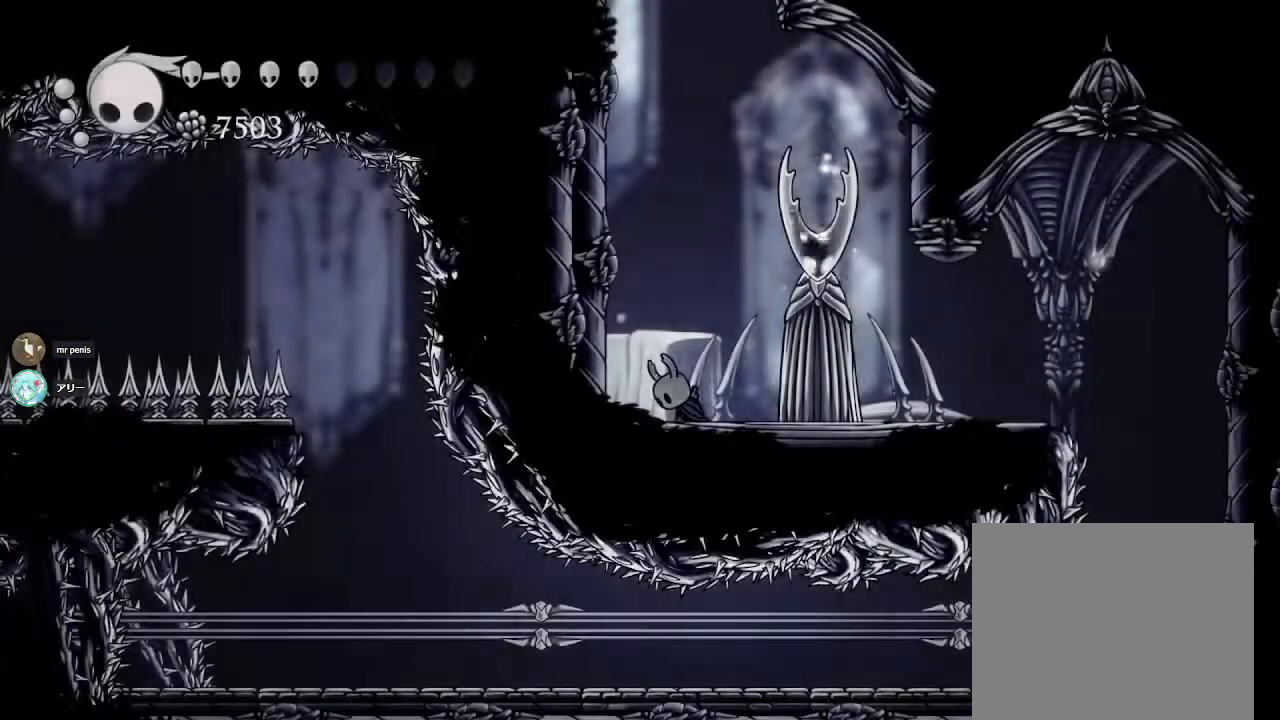
{"buttons": [], "left_stick": "center", "right_stick": "center", "events": []}
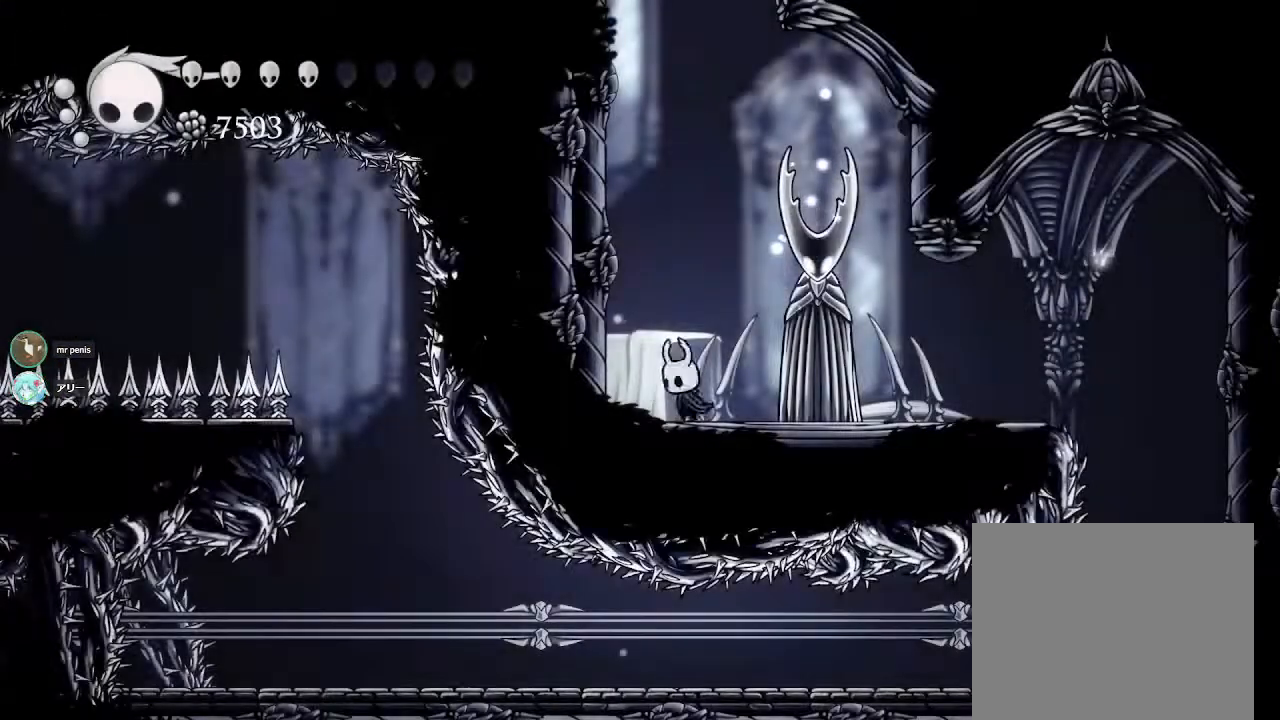
{"buttons": [], "left_stick": "center", "right_stick": "center", "events": []}
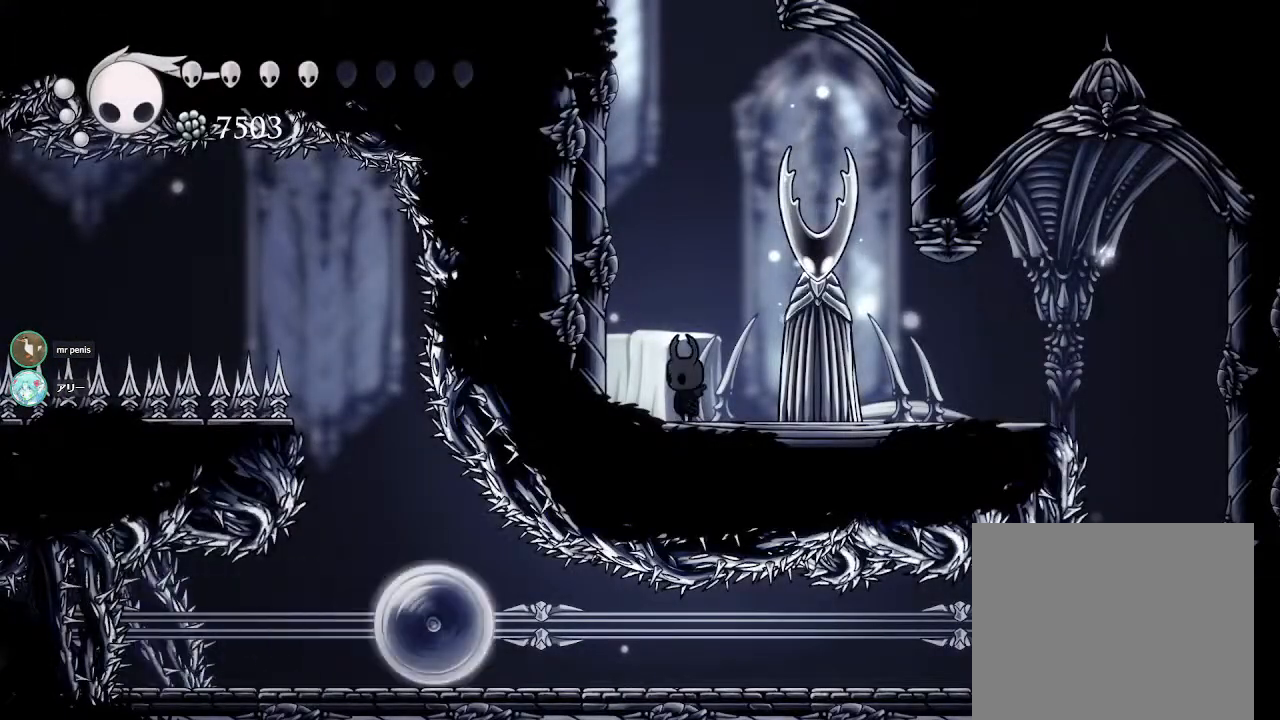
{"buttons": [], "left_stick": "center", "right_stick": "center", "events": []}
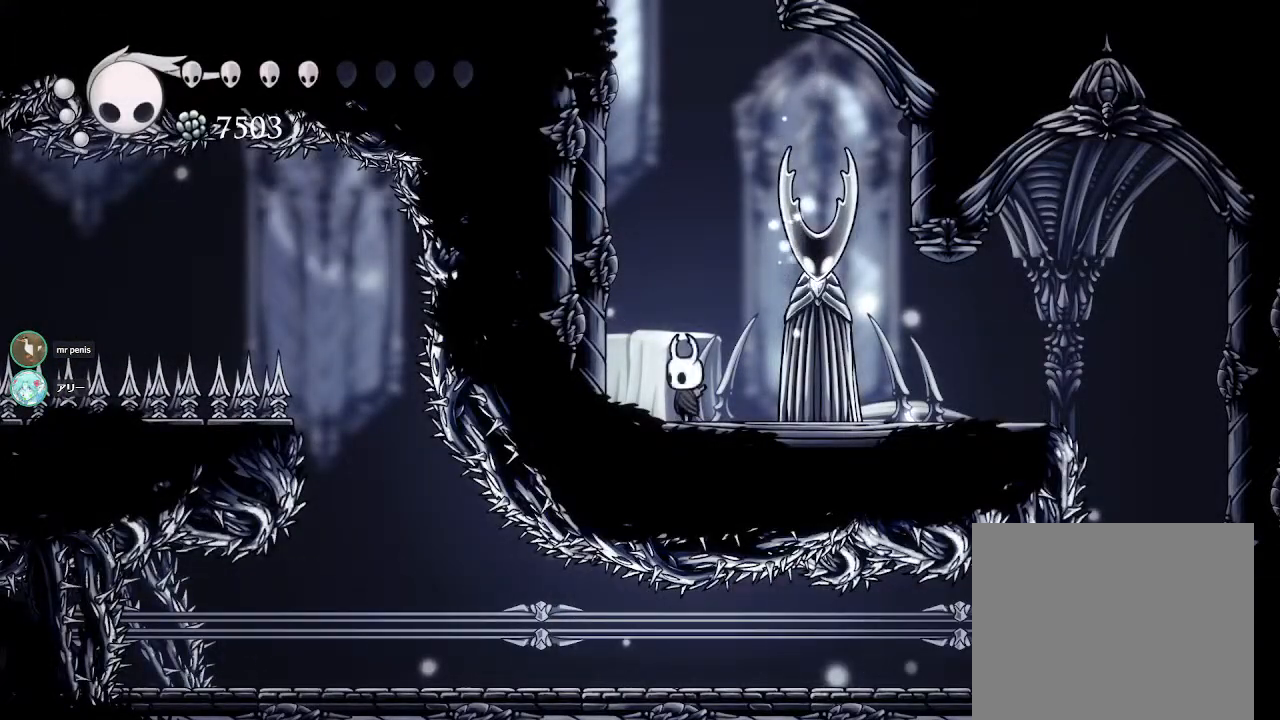
{"buttons": [], "left_stick": "center", "right_stick": "center", "events": []}
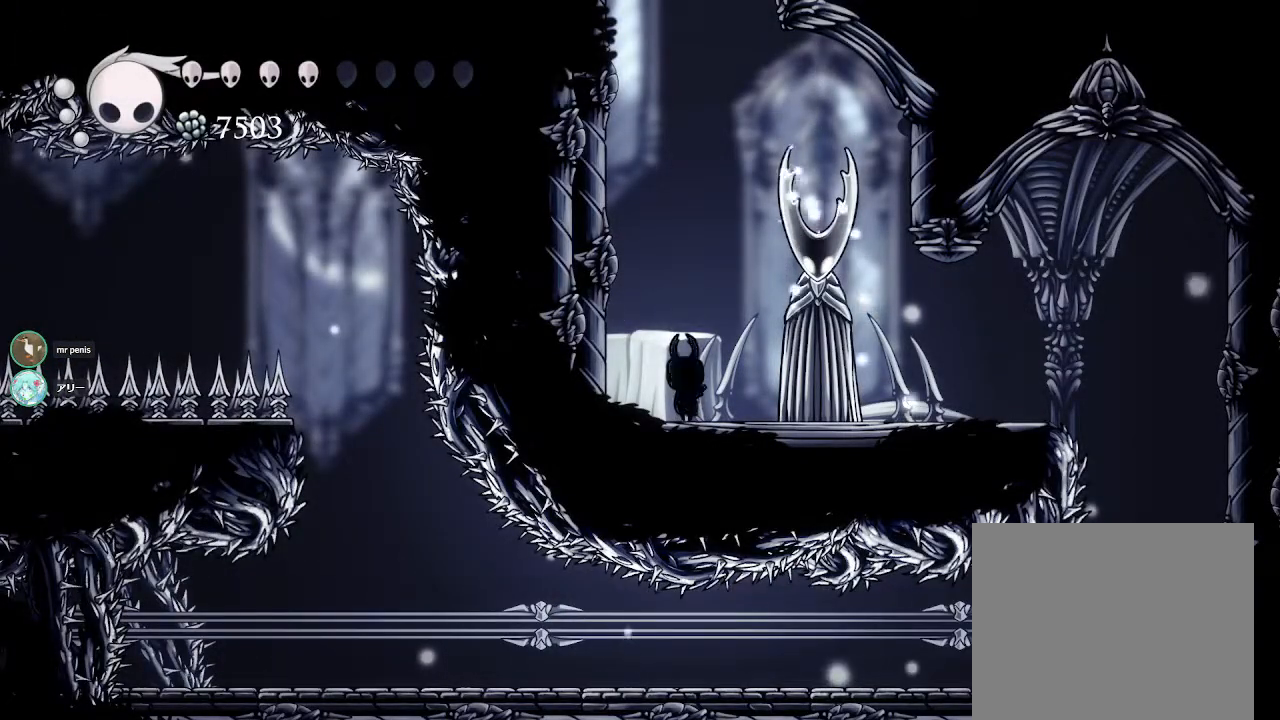
{"buttons": ["CIRCLE"], "left_stick": "center", "right_stick": "center", "events": [[183, "CIRCLE", "down"]]}
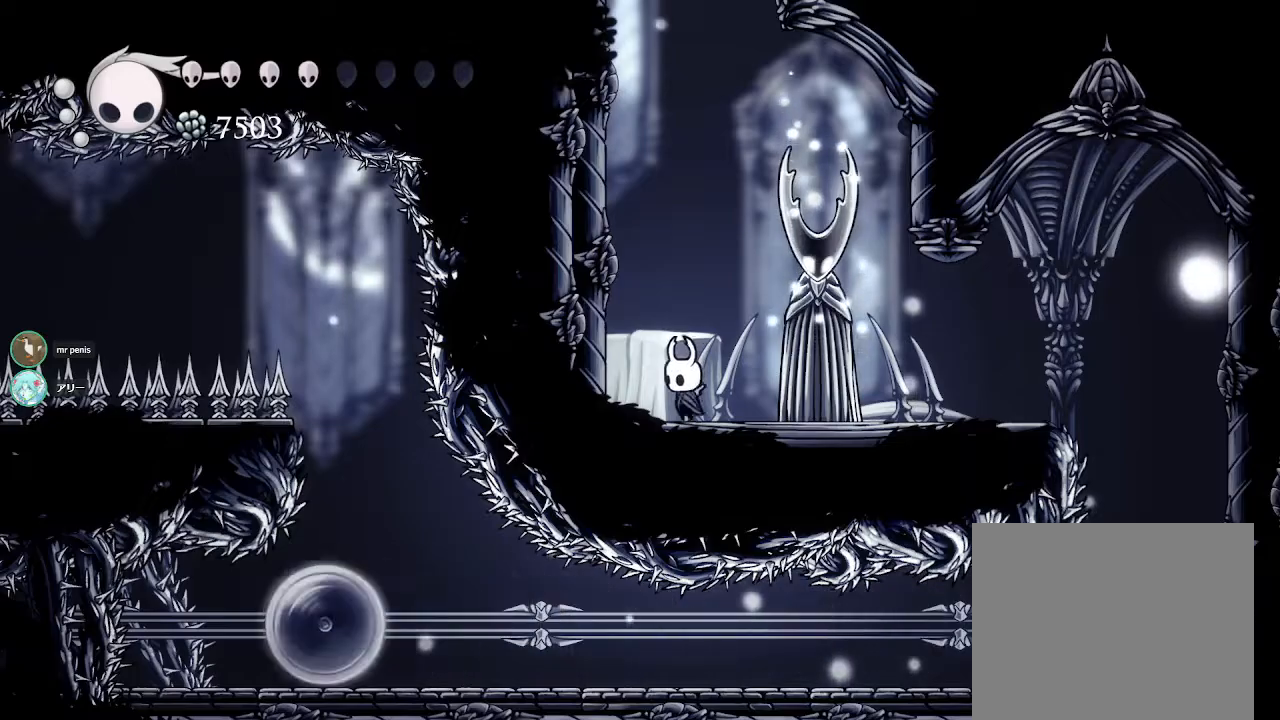
{"buttons": ["CIRCLE"], "left_stick": "center", "right_stick": "center", "events": []}
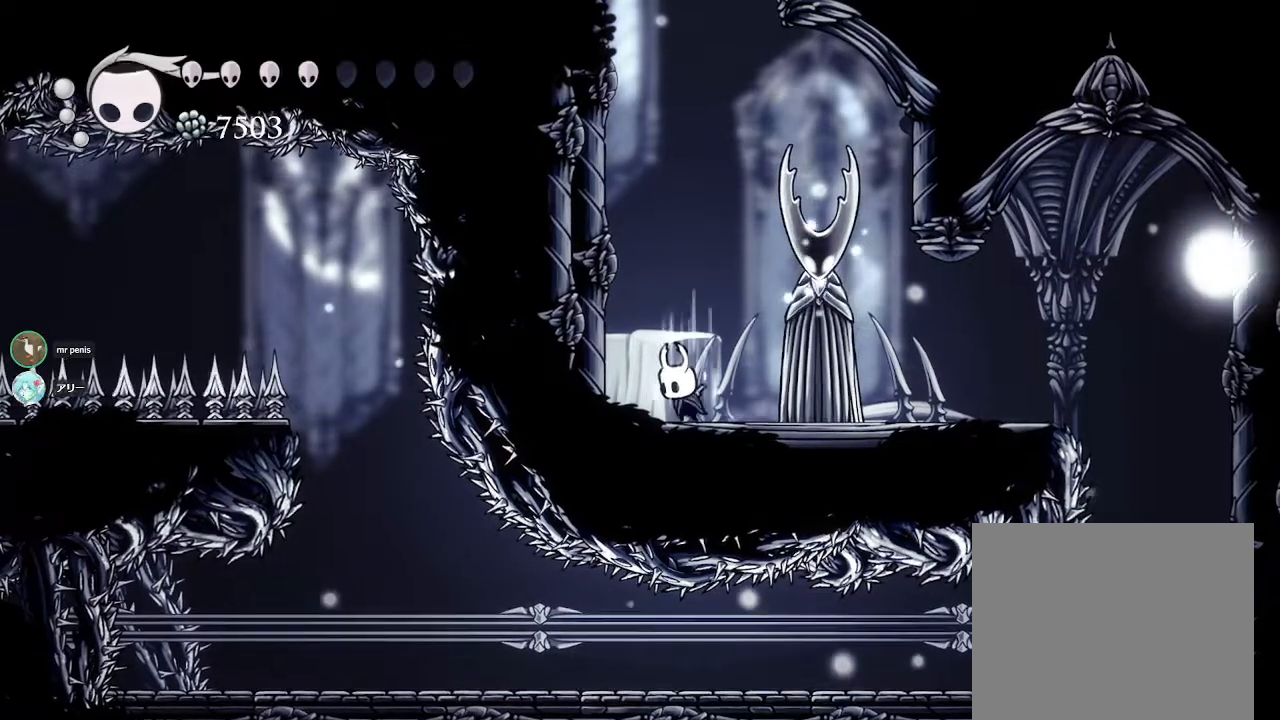
{"buttons": ["CIRCLE"], "left_stick": "center", "right_stick": "center", "events": []}
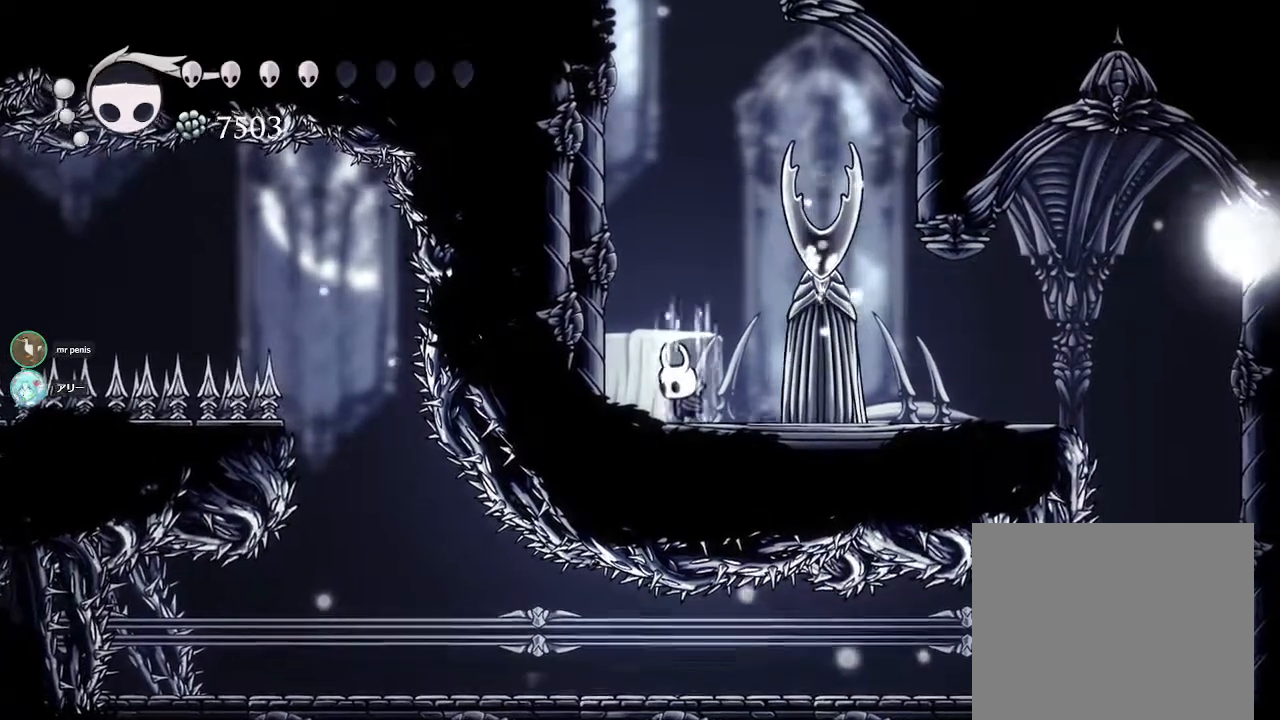
{"buttons": ["CIRCLE"], "left_stick": "center", "right_stick": "center", "events": []}
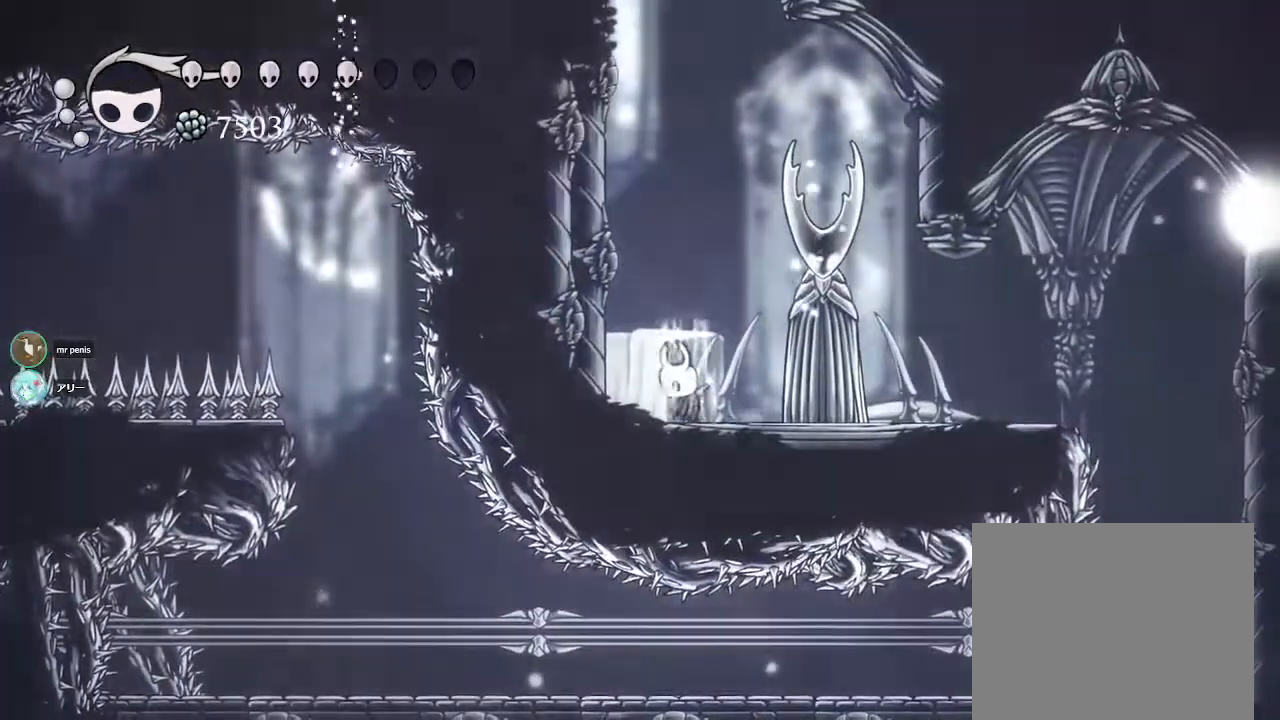
{"buttons": ["CIRCLE"], "left_stick": "center", "right_stick": "center", "events": []}
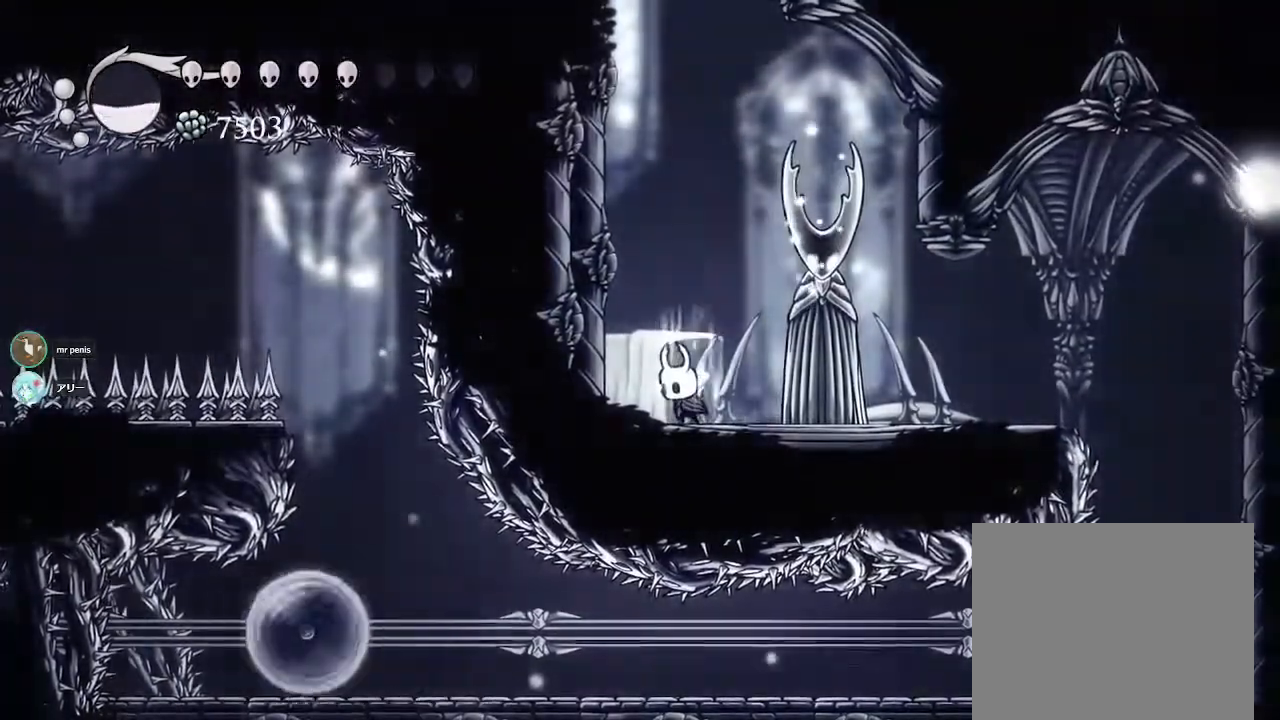
{"buttons": ["CIRCLE"], "left_stick": "center", "right_stick": "center", "events": []}
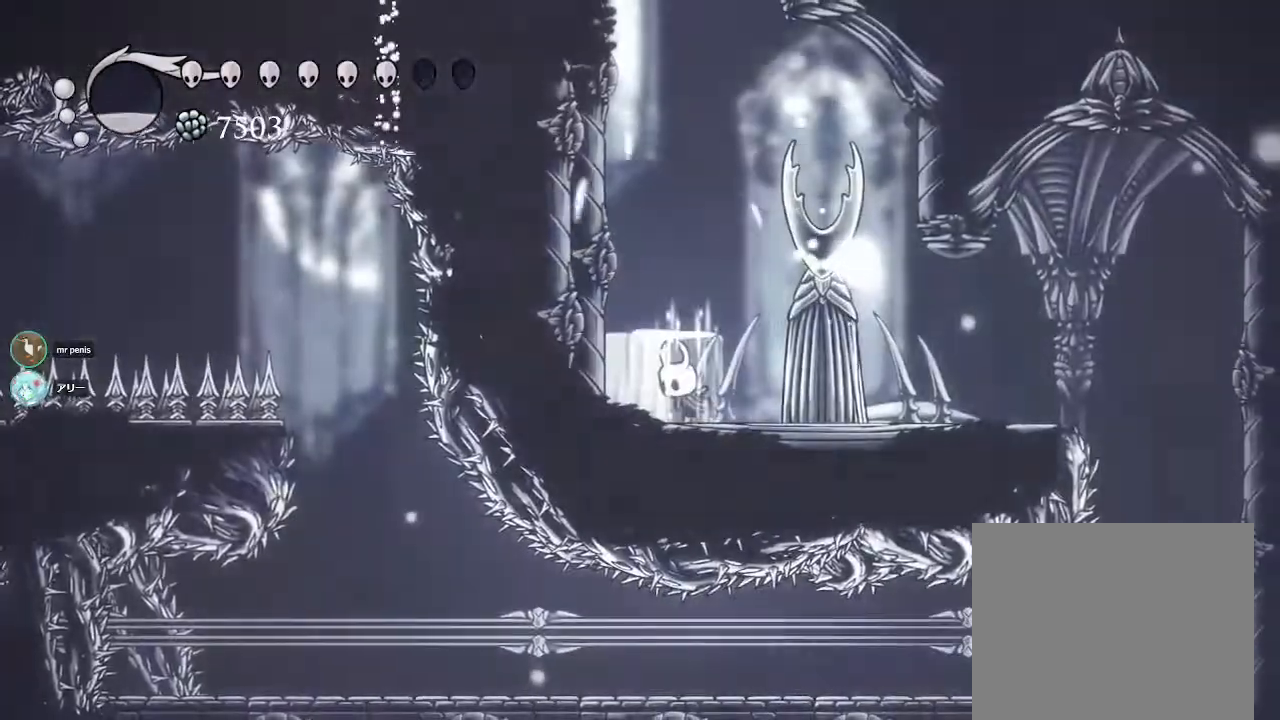
{"buttons": ["CIRCLE"], "left_stick": "center", "right_stick": "center", "events": []}
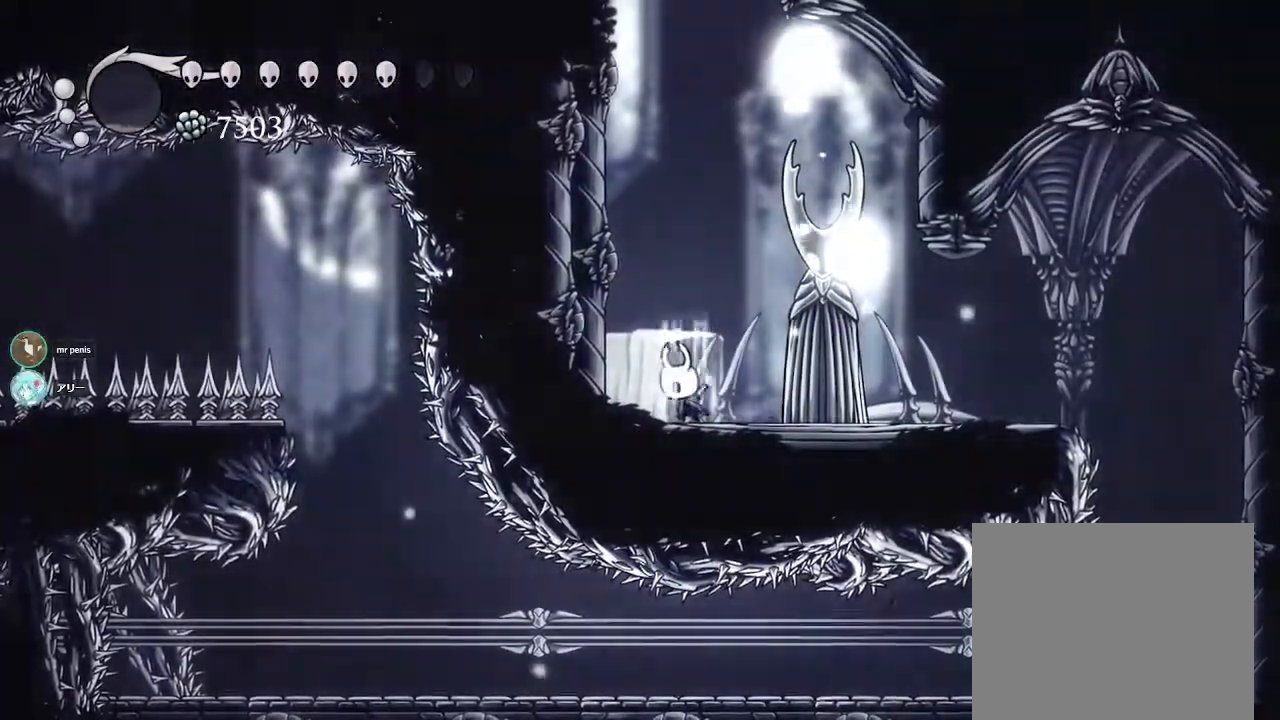
{"buttons": ["CIRCLE"], "left_stick": "center", "right_stick": "center", "events": []}
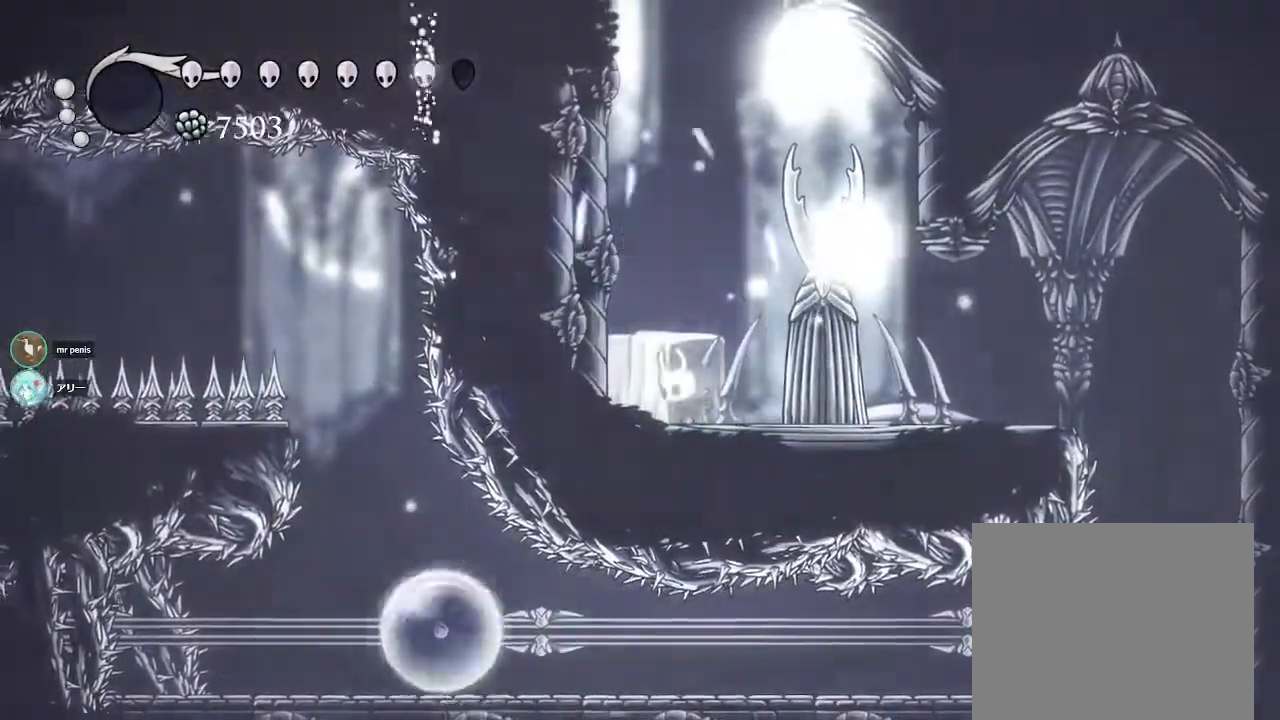
{"buttons": [], "left_stick": "right", "right_stick": "center", "events": [[117, "CIRCLE", "up"], [350, "left_stick", "right"]]}
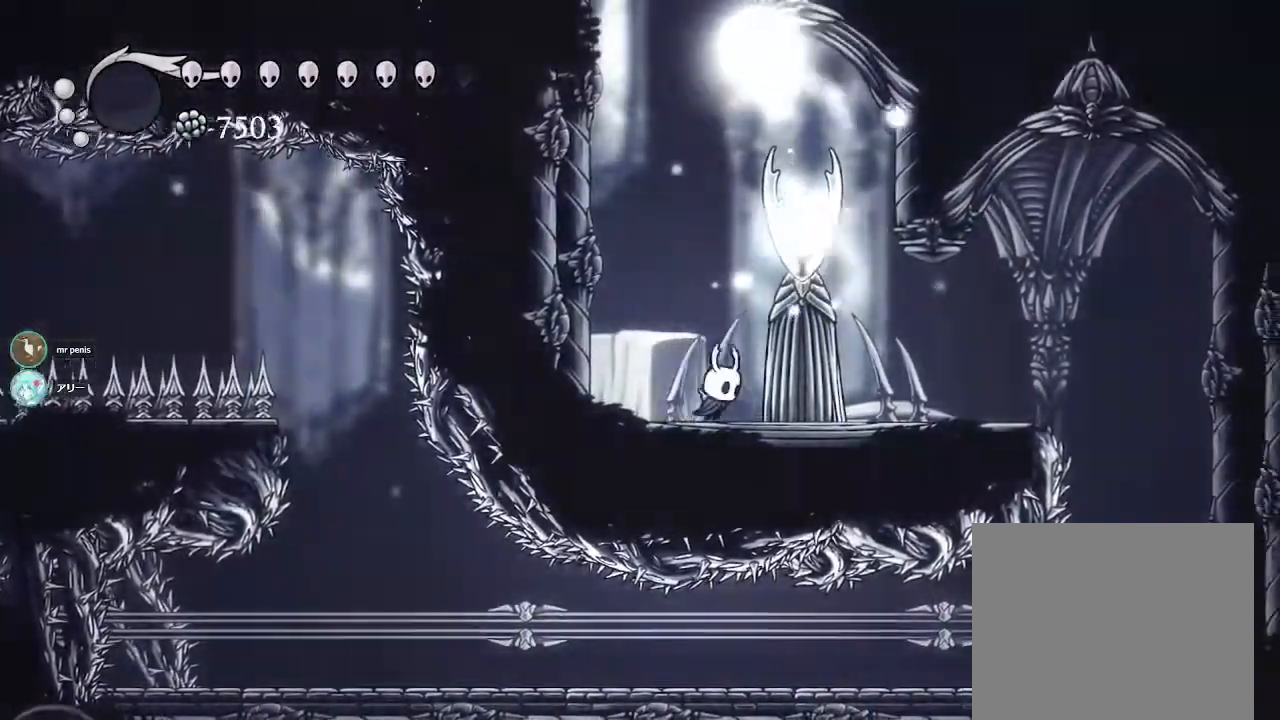
{"buttons": ["SQUARE"], "left_stick": "up-right", "right_stick": "center", "events": [[133, "left_stick", "up-right"], [167, "SQUARE", "down"], [350, "SQUARE", "up"], [500, "SQUARE", "down"]]}
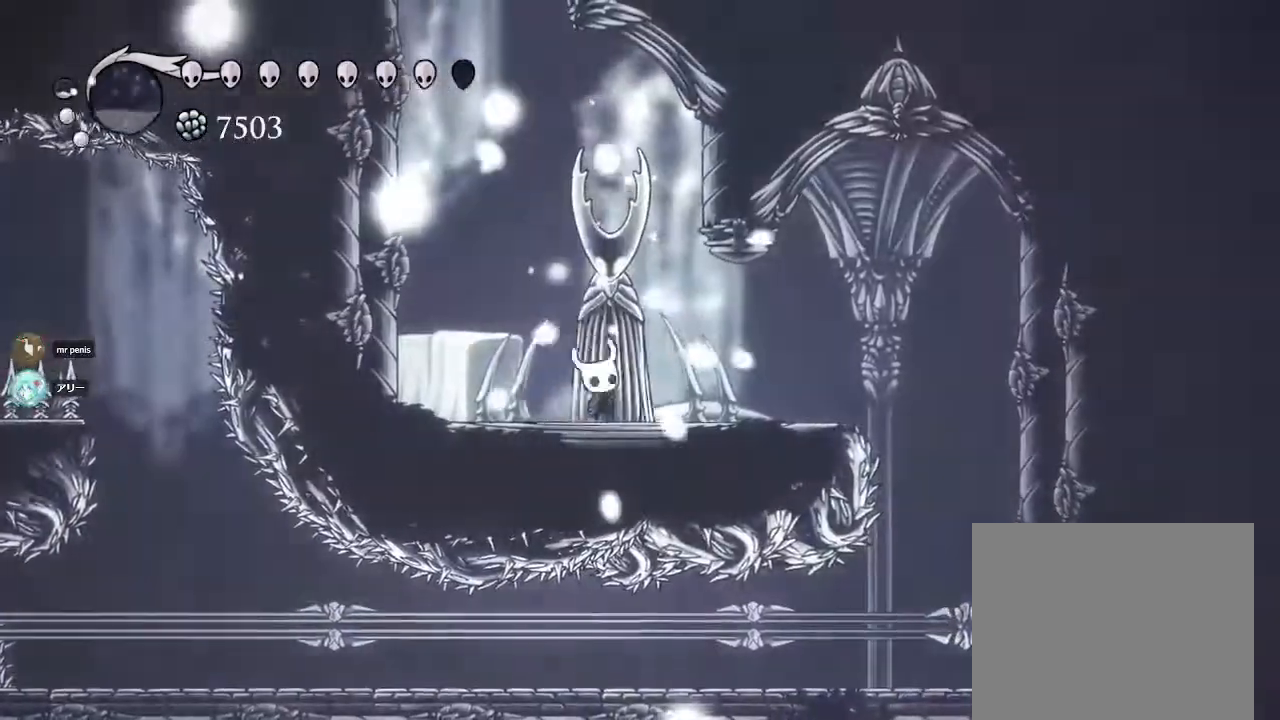
{"buttons": ["SQUARE"], "left_stick": "up", "right_stick": "center", "events": [[167, "left_stick", "up"], [200, "SQUARE", "up"], [383, "SQUARE", "down"]]}
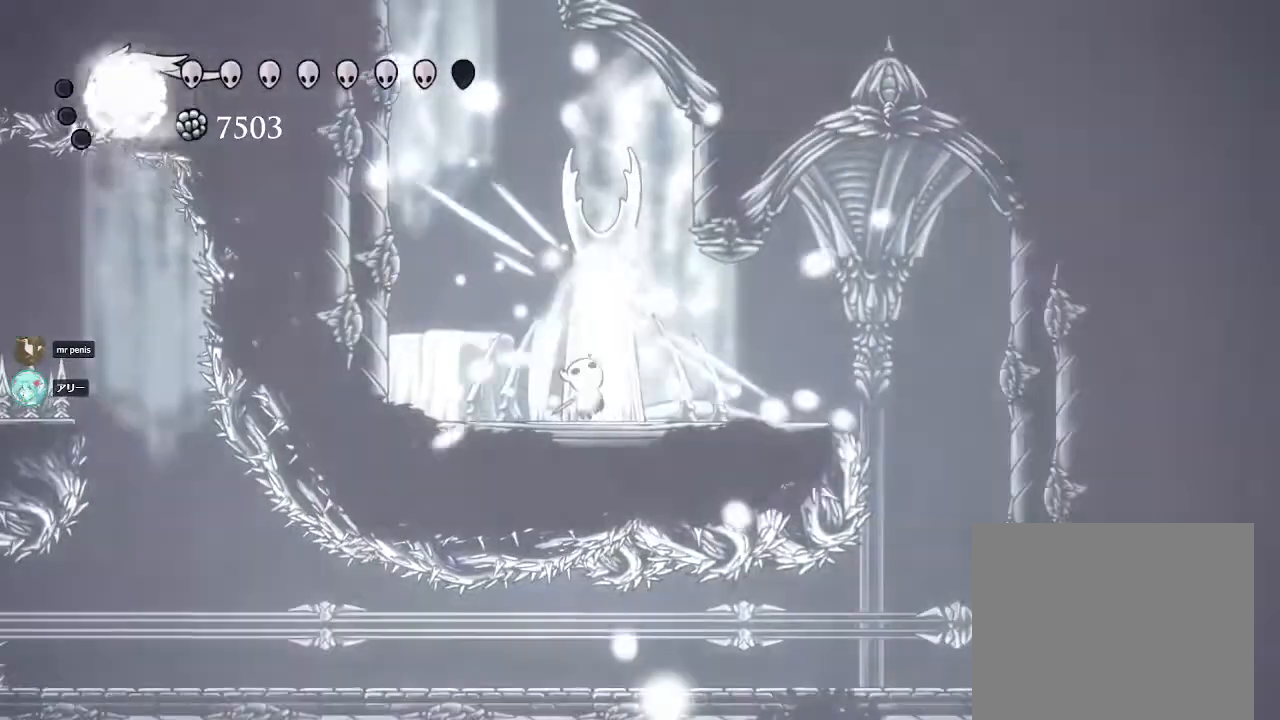
{"buttons": [], "left_stick": "up", "right_stick": "center", "events": [[100, "SQUARE", "up"], [267, "SQUARE", "down"], [433, "SQUARE", "up"]]}
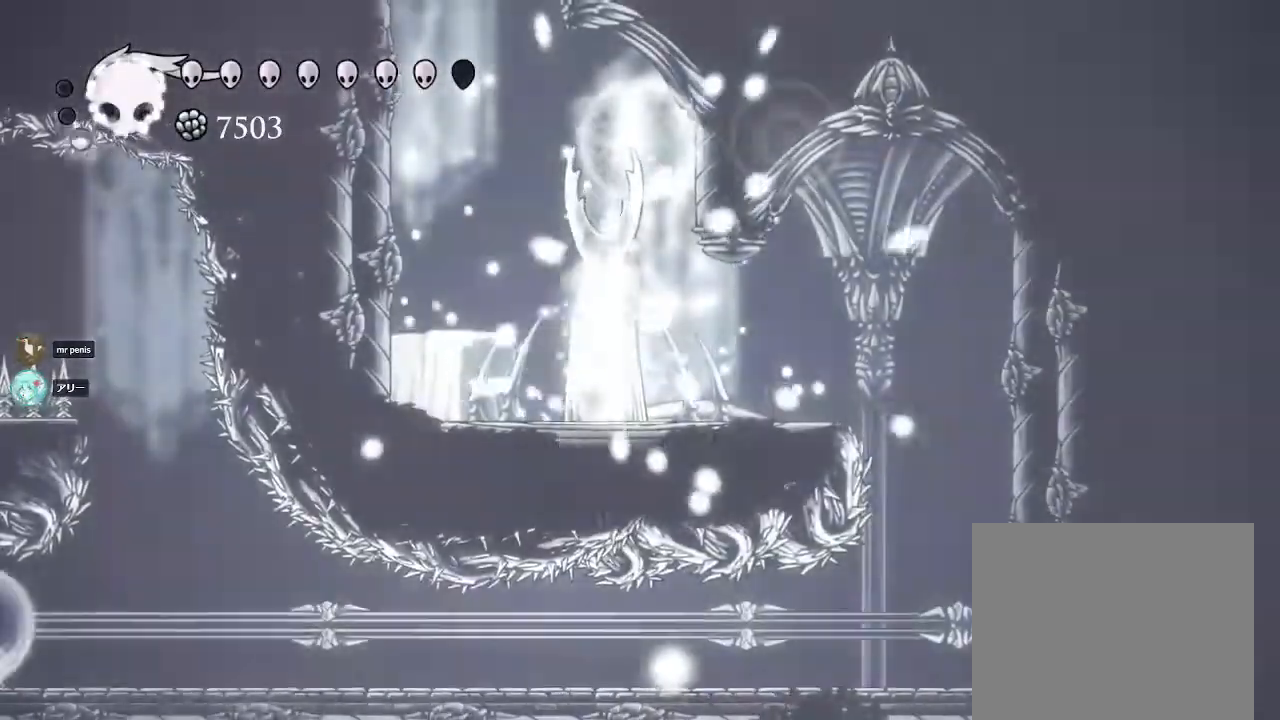
{"buttons": ["SQUARE"], "left_stick": "up", "right_stick": "center", "events": [[133, "SQUARE", "down"], [300, "SQUARE", "up"], [417, "SQUARE", "down"]]}
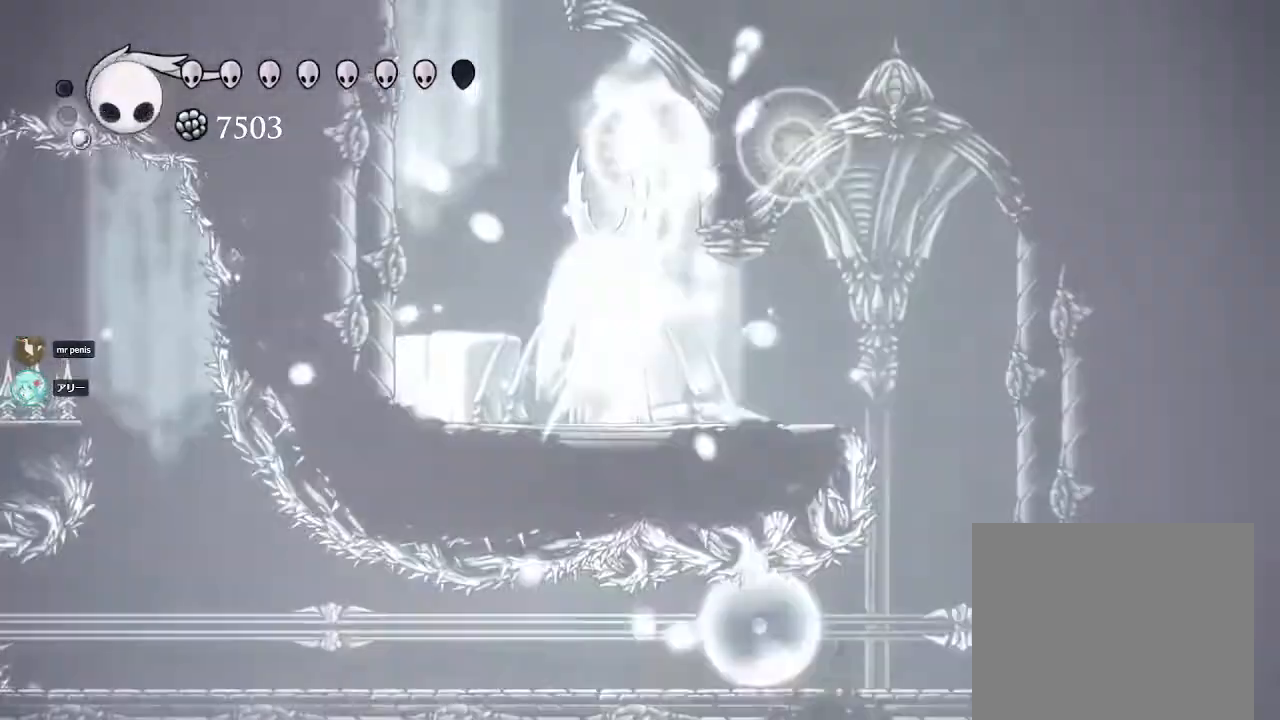
{"buttons": [], "left_stick": "up", "right_stick": "center", "events": [[100, "SQUARE", "up"], [233, "SQUARE", "down"], [383, "SQUARE", "up"]]}
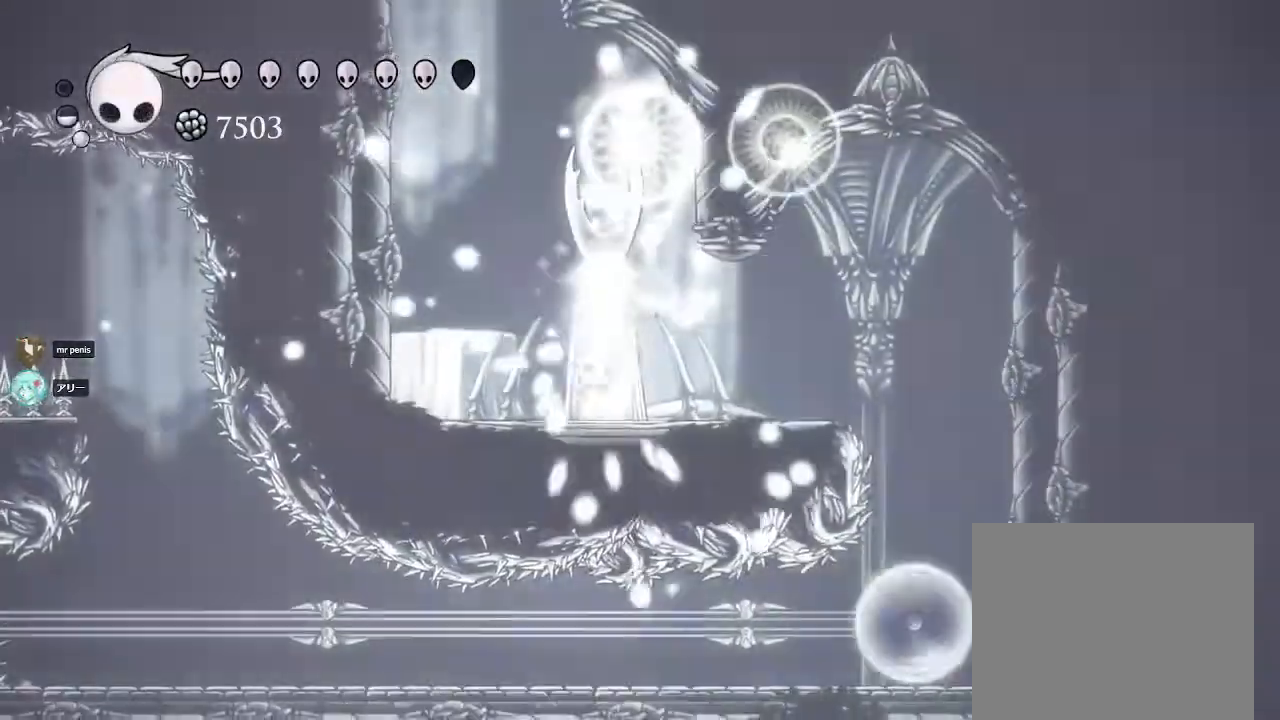
{"buttons": ["SQUARE"], "left_stick": "up", "right_stick": "center", "events": [[67, "SQUARE", "down"], [183, "SQUARE", "up"], [350, "SQUARE", "down"]]}
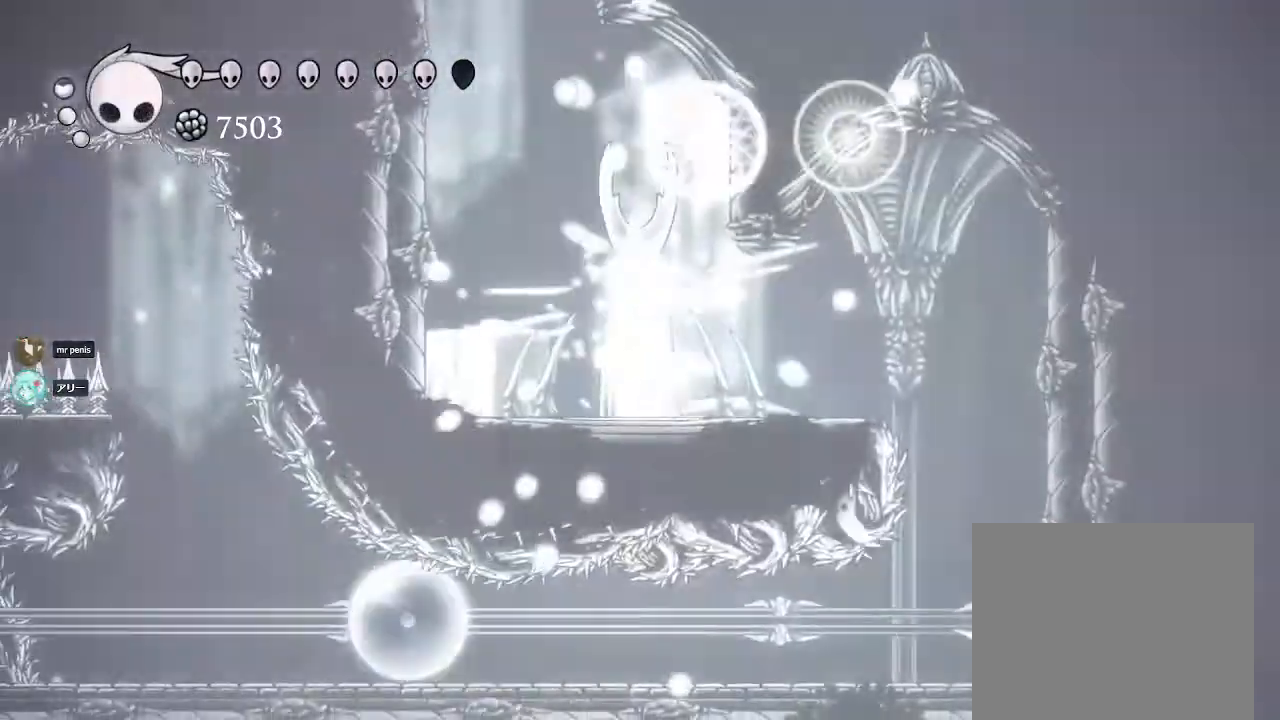
{"buttons": [], "left_stick": "up", "right_stick": "center", "events": [[50, "SQUARE", "up"], [217, "SQUARE", "down"], [367, "SQUARE", "up"]]}
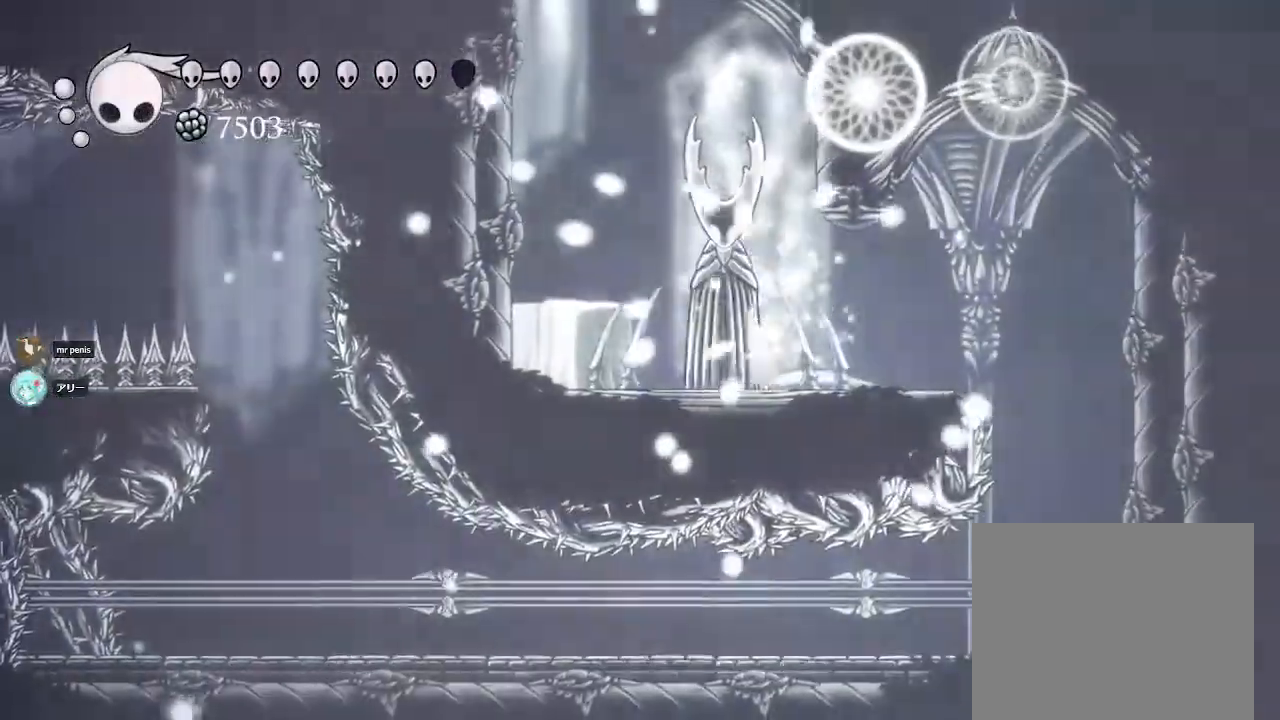
{"buttons": ["SQUARE"], "left_stick": "up", "right_stick": "center", "events": [[83, "SQUARE", "down"], [217, "SQUARE", "up"], [433, "SQUARE", "down"]]}
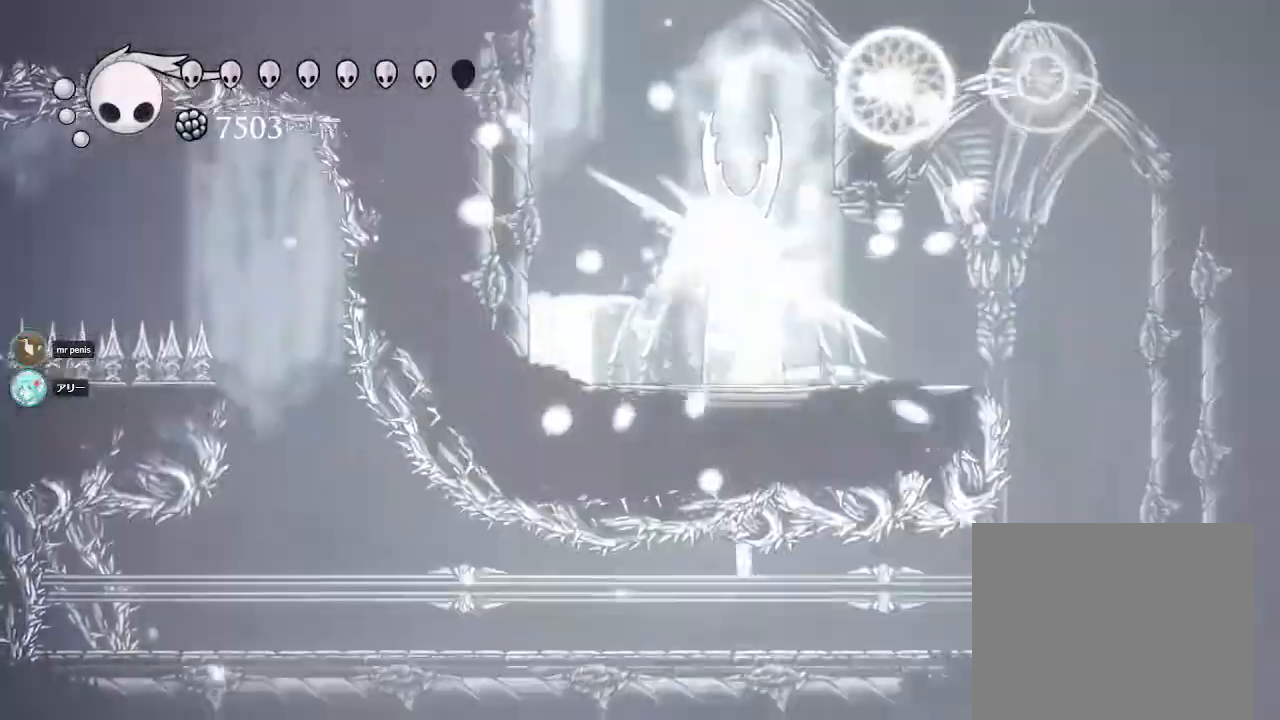
{"buttons": [], "left_stick": "center", "right_stick": "center", "events": [[67, "SQUARE", "up"], [200, "left_stick", "up-left"], [400, "left_stick", "center"]]}